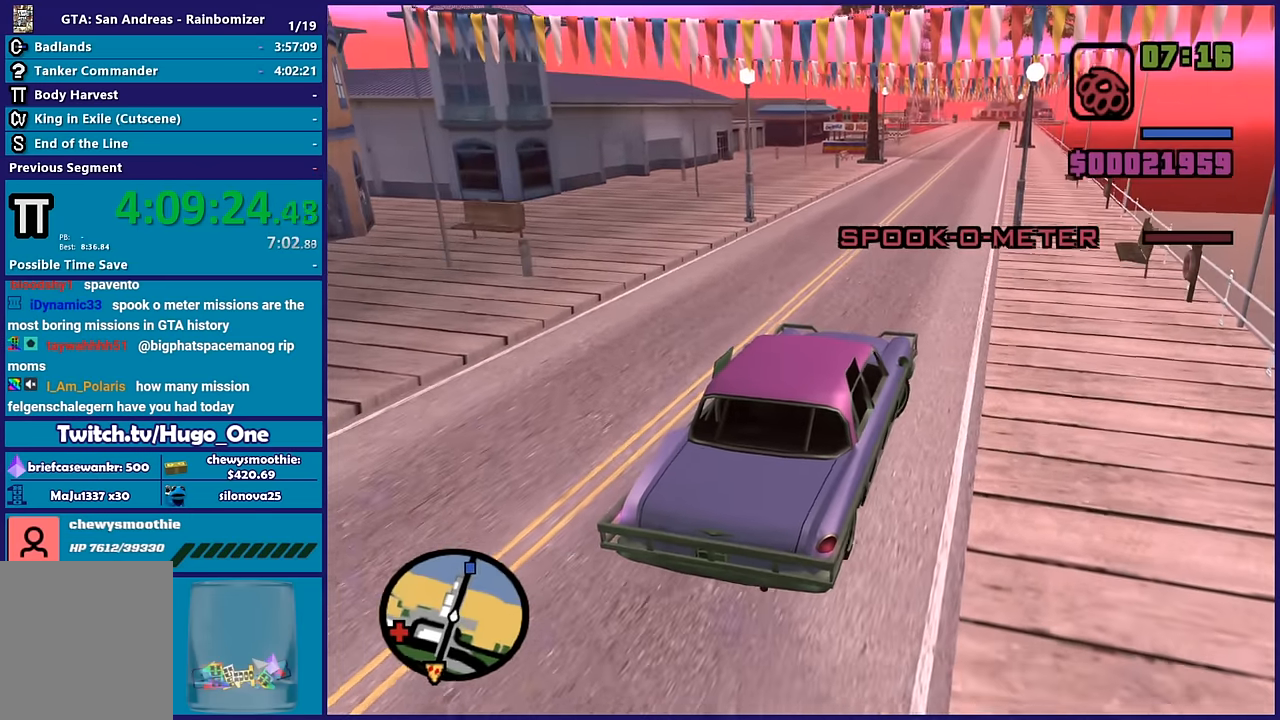
Gameplay with a controller (Xbox layout); each line is a JSON object with the inputs held at the frame after it. "events" lists button and stick changes between this image and that frame as [ms after this image, input, new state], when the widget could be followed in between.
{"buttons": [], "left_stick": "center", "right_stick": "center", "events": [[67, "left_stick", "center"], [417, "right_stick", "center"], [483, "R2", "up"]]}
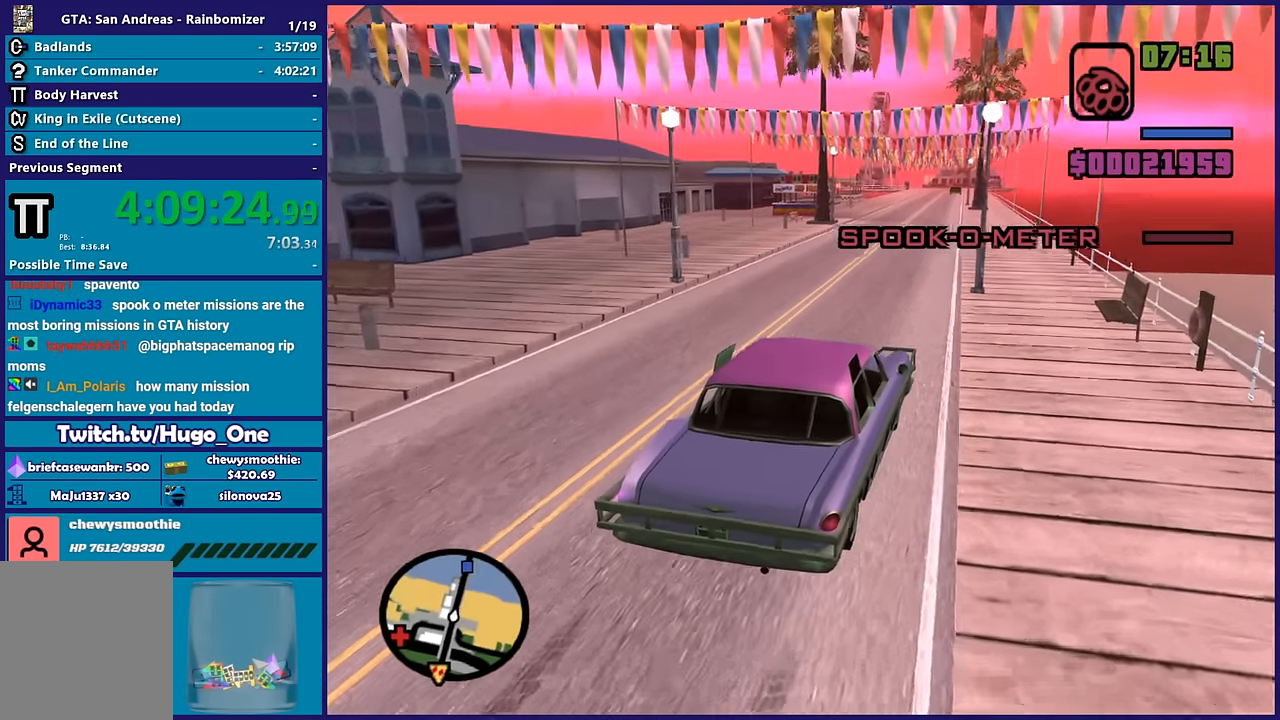
{"buttons": ["R2"], "left_stick": "center", "right_stick": "center", "events": [[267, "R2", "down"]]}
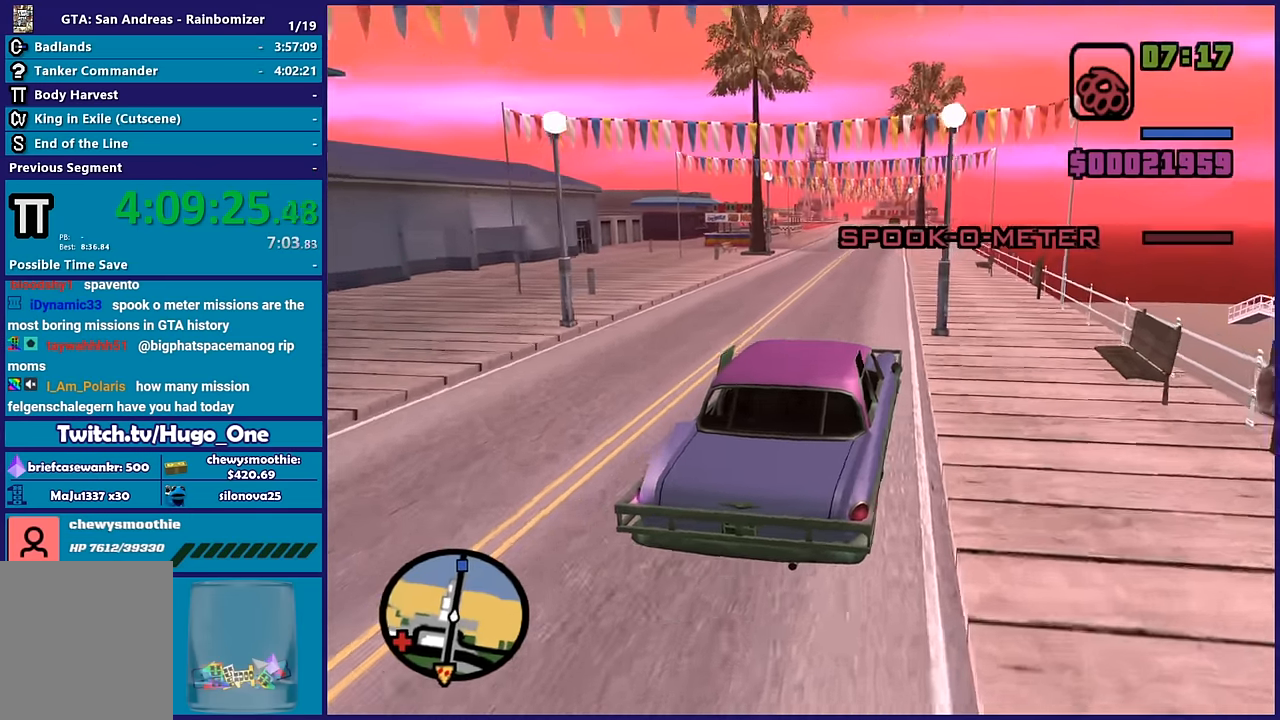
{"buttons": [], "left_stick": "down-right", "right_stick": "center", "events": [[33, "left_stick", "up-left"], [200, "left_stick", "center"], [200, "right_stick", "down"], [317, "left_stick", "down-right"], [317, "right_stick", "center"], [433, "R2", "up"]]}
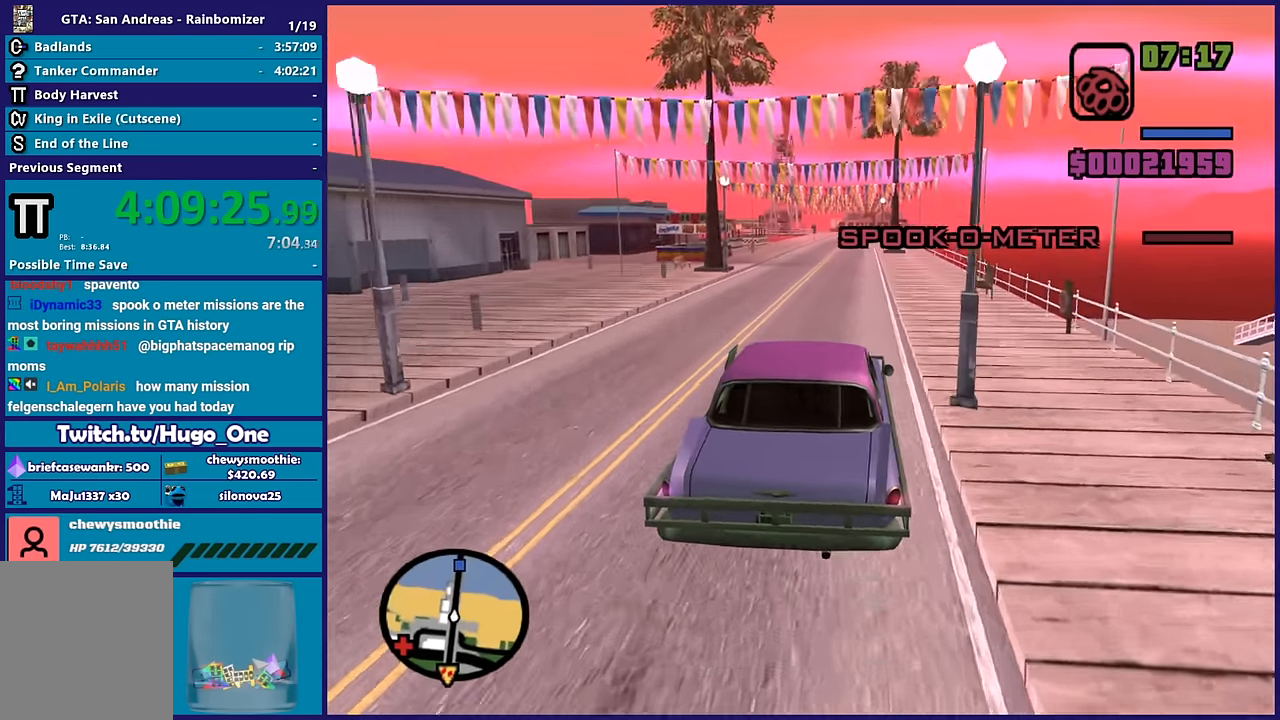
{"buttons": [], "left_stick": "center", "right_stick": "up", "events": [[33, "left_stick", "center"], [267, "right_stick", "up"]]}
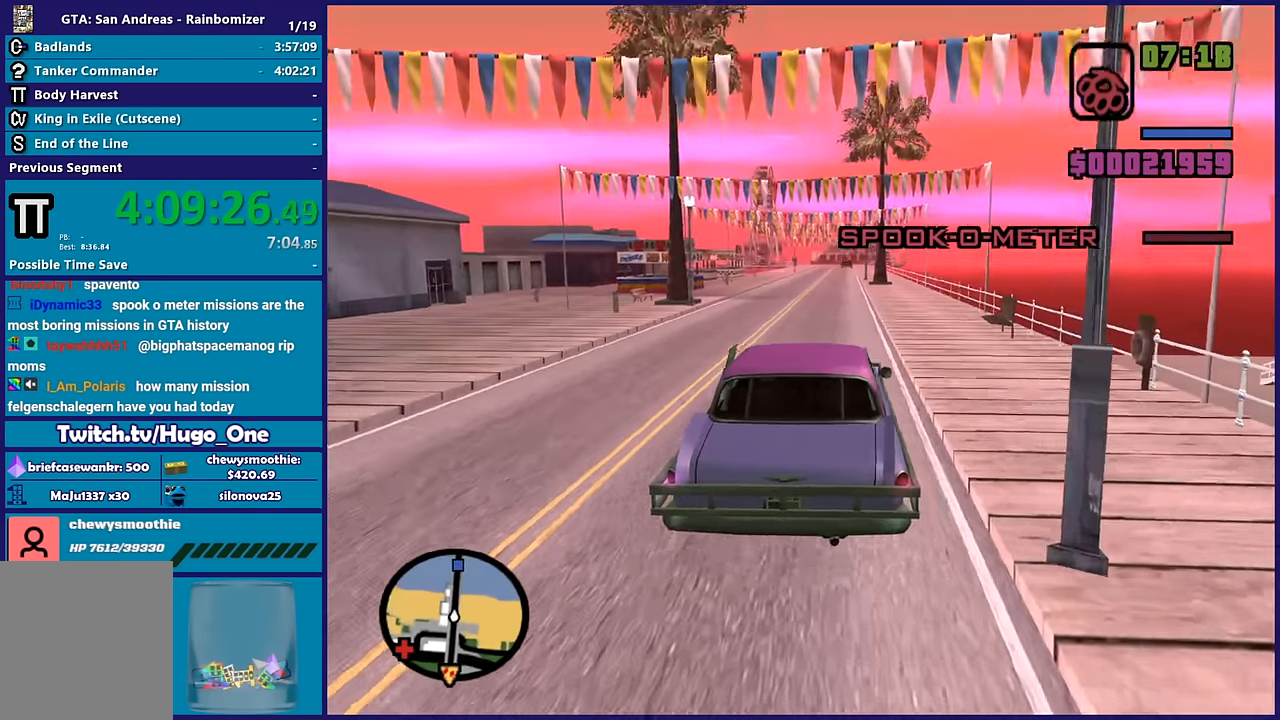
{"buttons": ["R2"], "left_stick": "center", "right_stick": "up", "events": [[450, "R2", "down"]]}
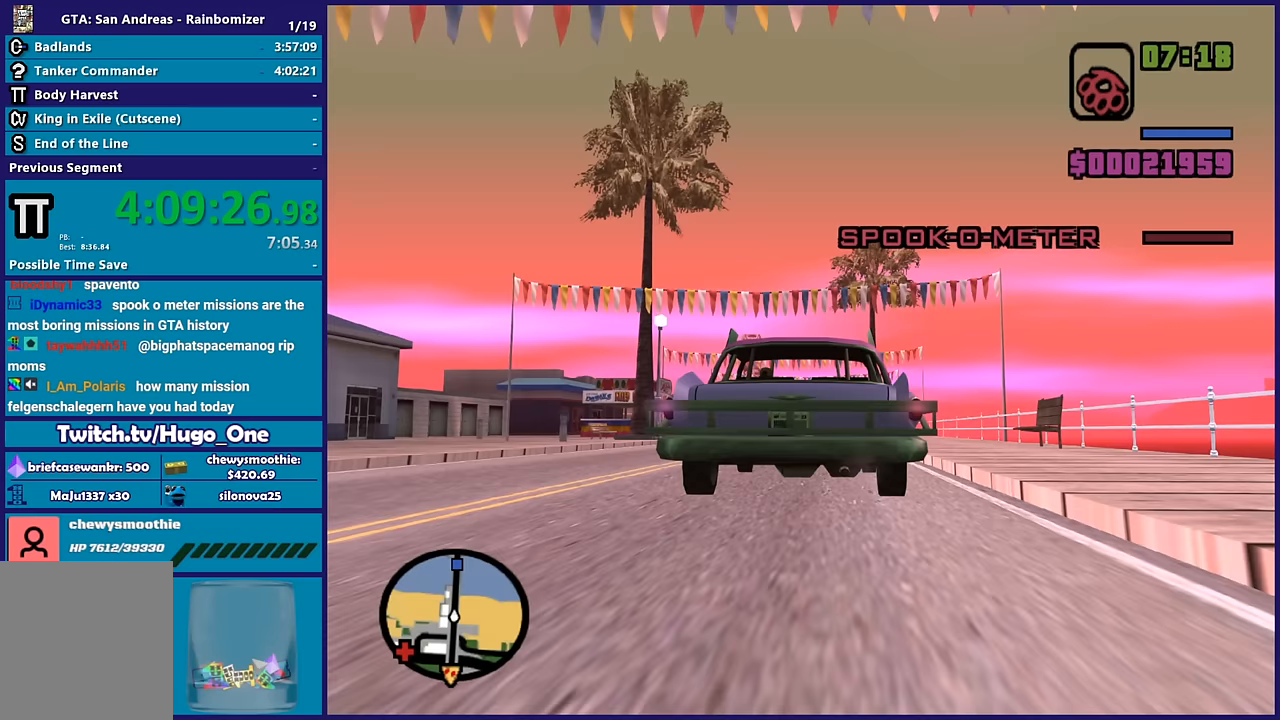
{"buttons": [], "left_stick": "center", "right_stick": "down-left"}
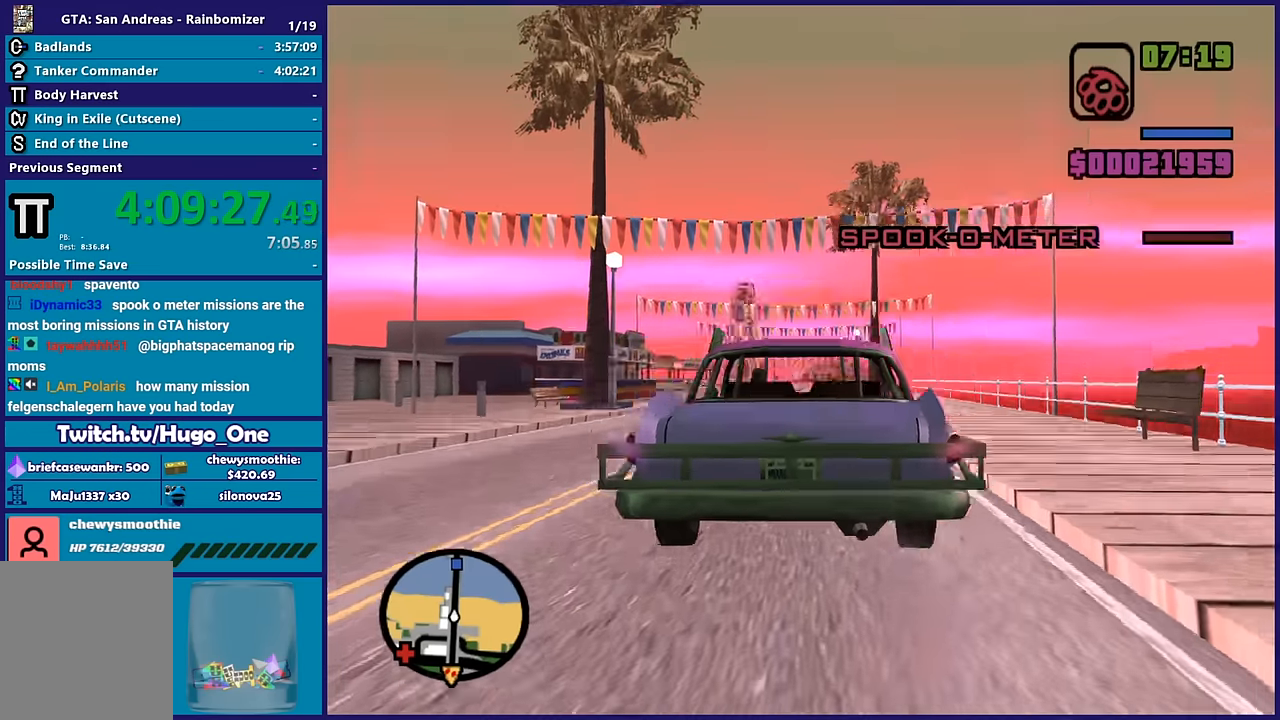
{"buttons": [], "left_stick": "center", "right_stick": "center"}
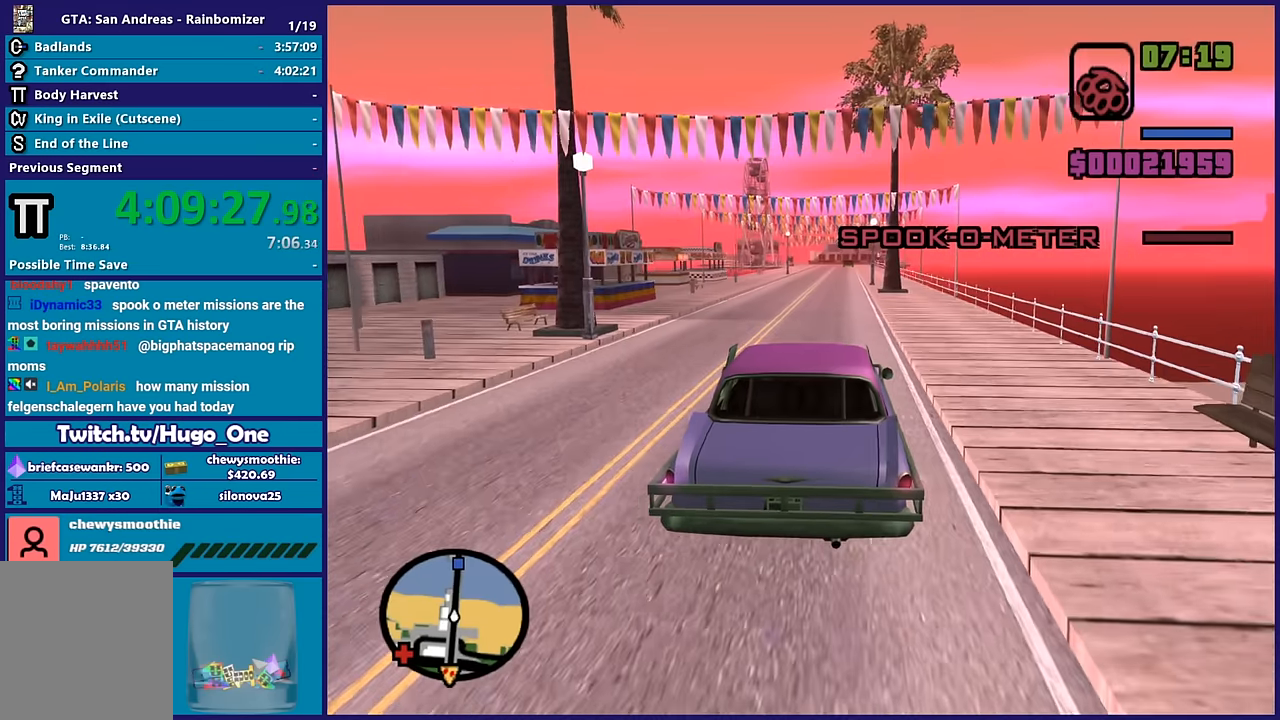
{"buttons": [], "left_stick": "center", "right_stick": "center", "events": []}
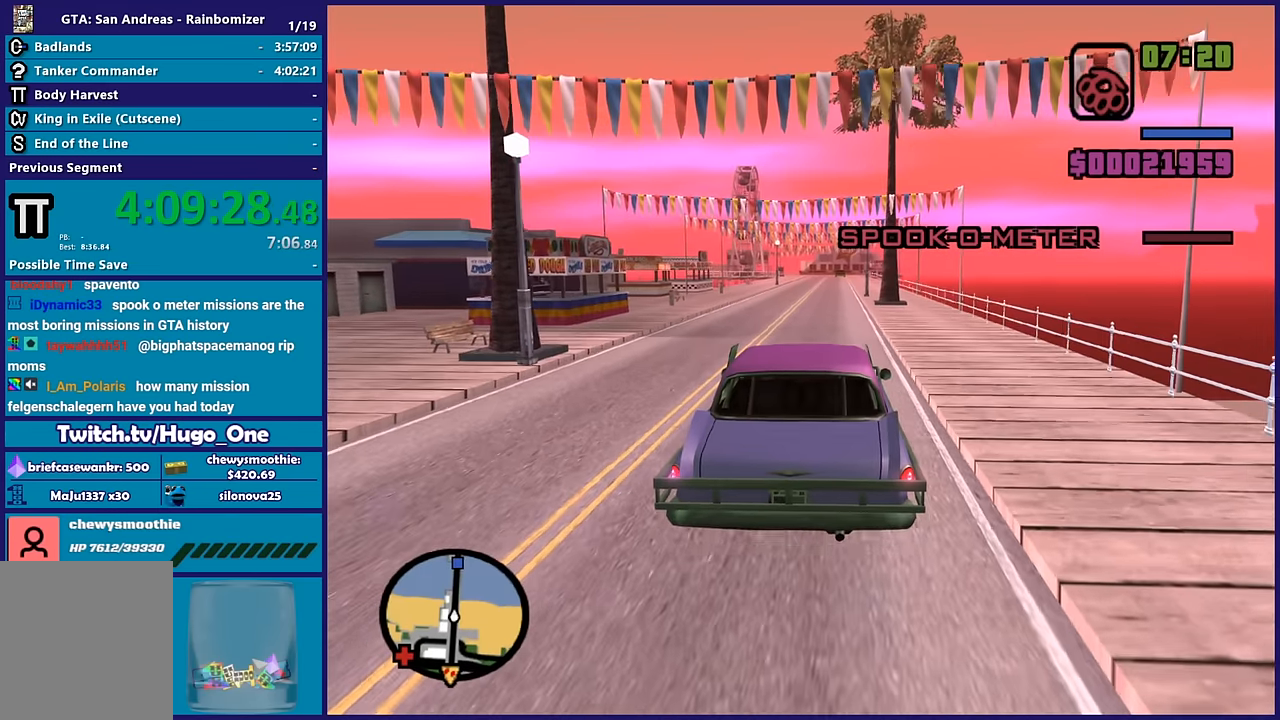
{"buttons": [], "left_stick": "center", "right_stick": "center", "events": [[33, "L2", "down"], [283, "L2", "up"]]}
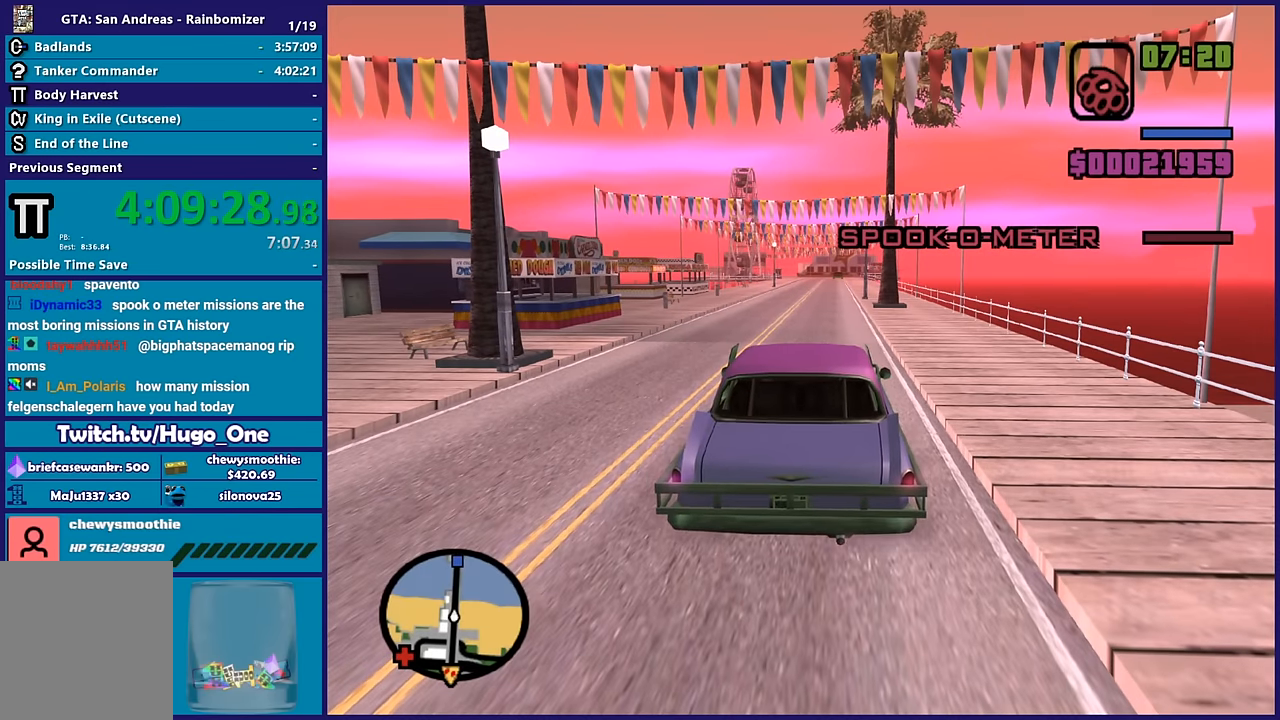
{"buttons": [], "left_stick": "center", "right_stick": "center", "events": []}
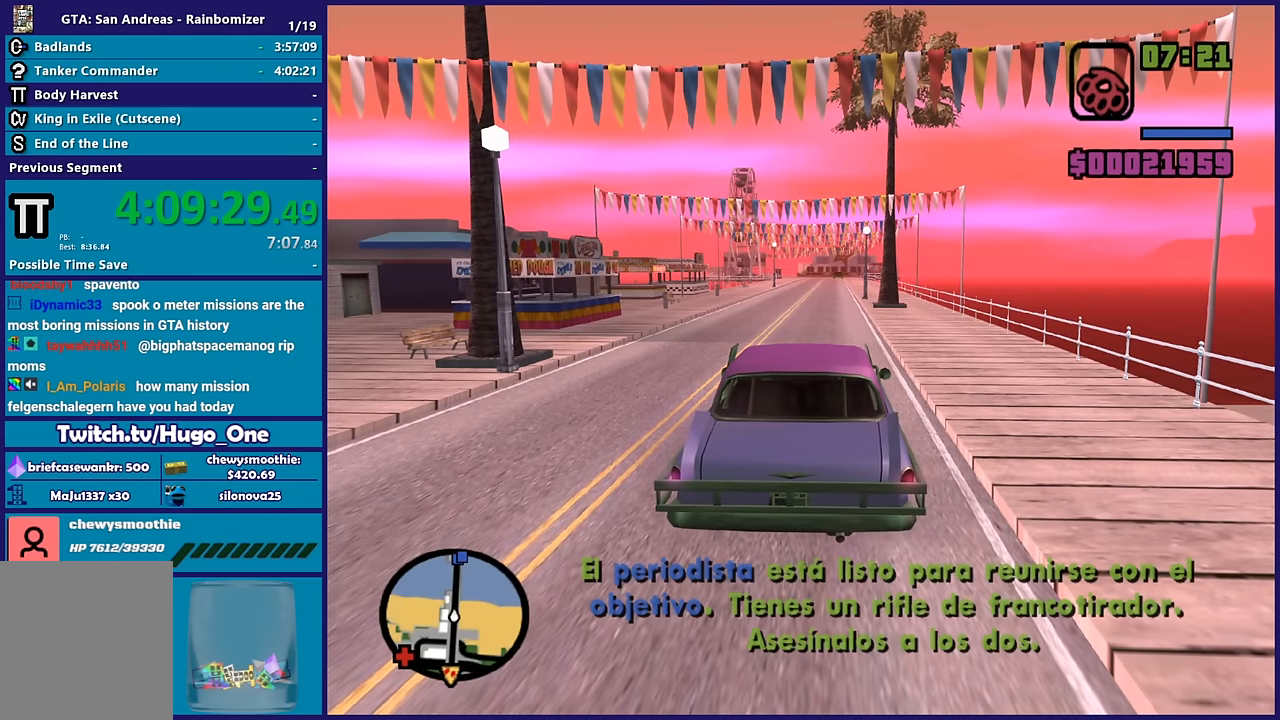
{"buttons": ["L2", "R2"], "left_stick": "center", "right_stick": "center", "events": [[417, "L2", "down"], [417, "R2", "down"]]}
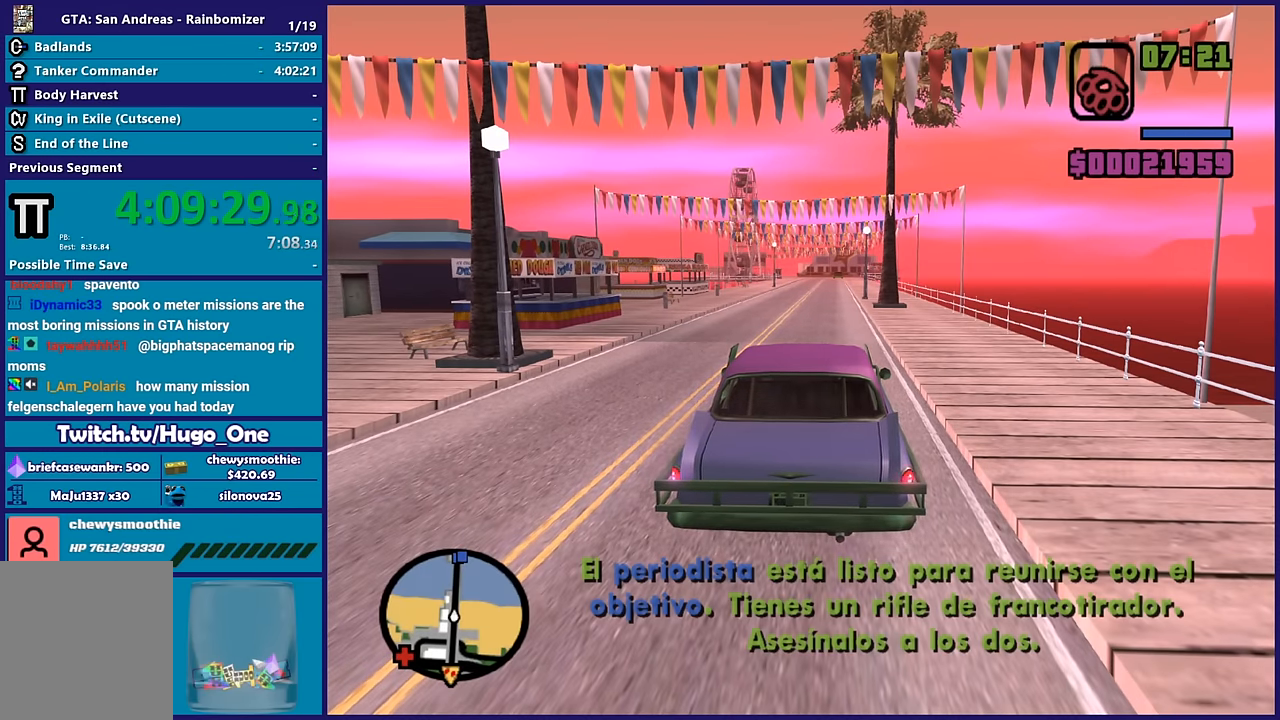
{"buttons": ["L2", "R2"], "left_stick": "center", "right_stick": "center", "events": []}
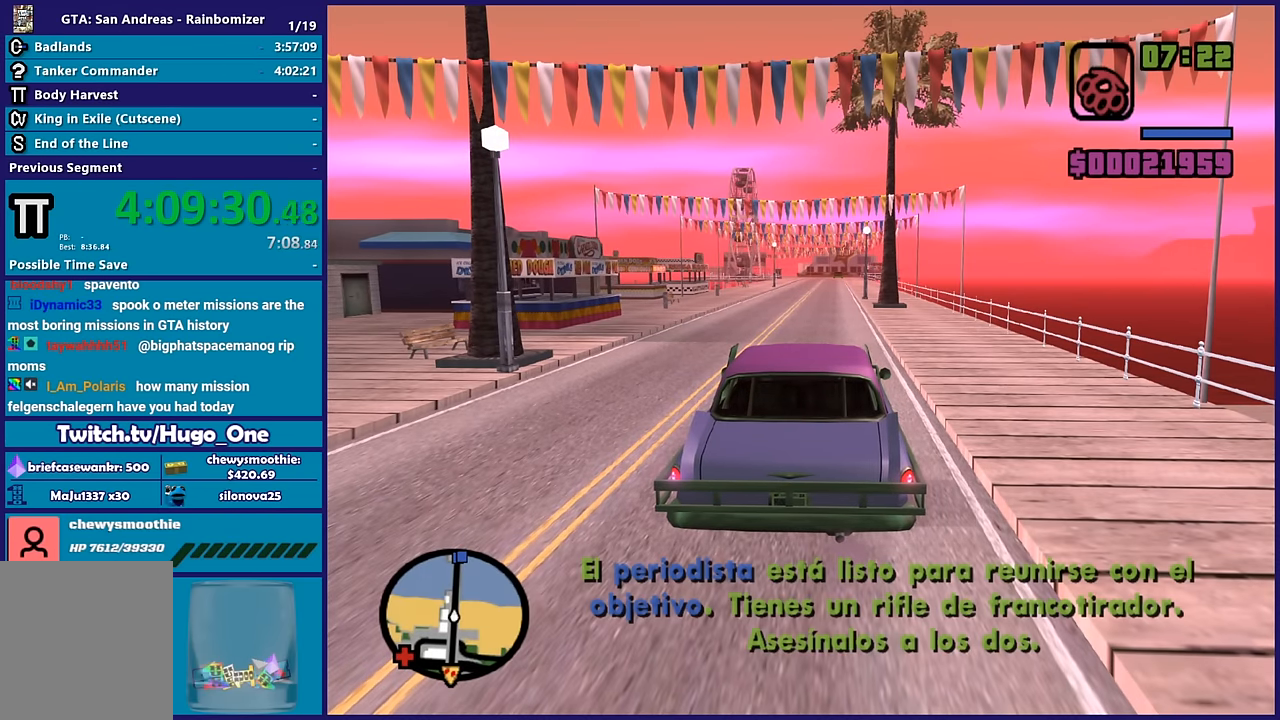
{"buttons": ["L2", "R2"], "left_stick": "center", "right_stick": "center", "events": []}
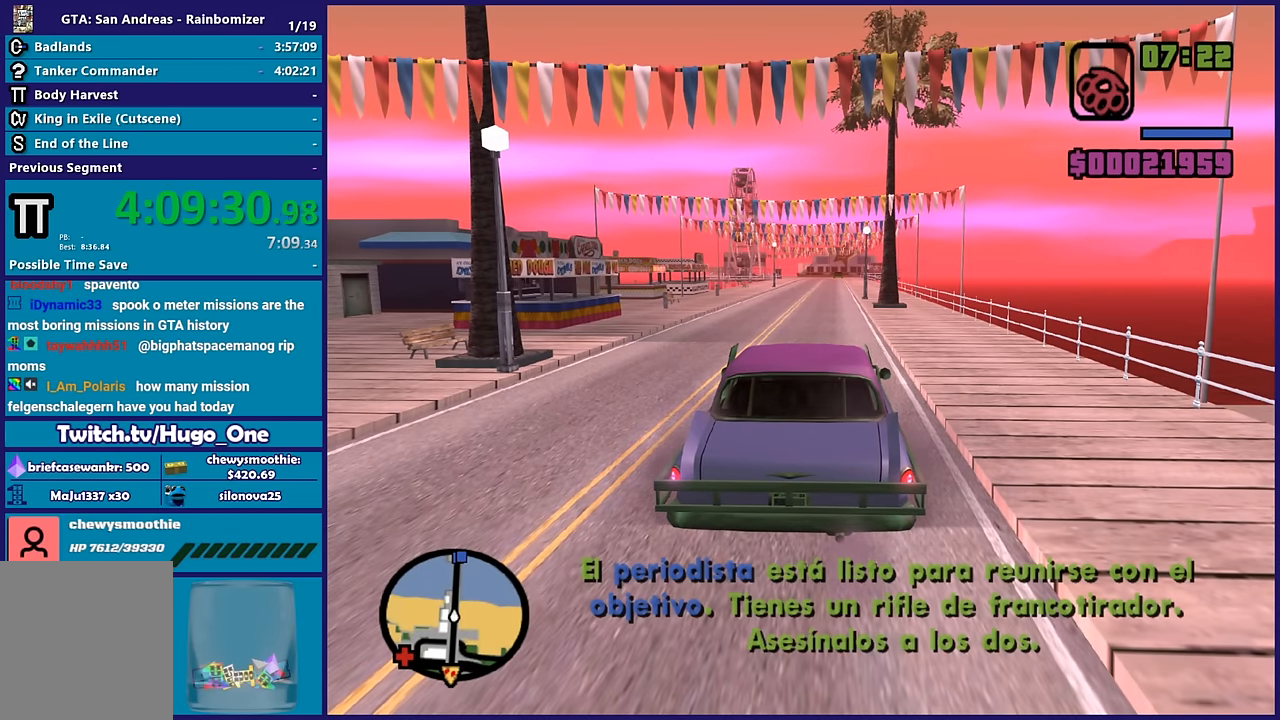
{"buttons": ["L2", "R2"], "left_stick": "center", "right_stick": "center", "events": []}
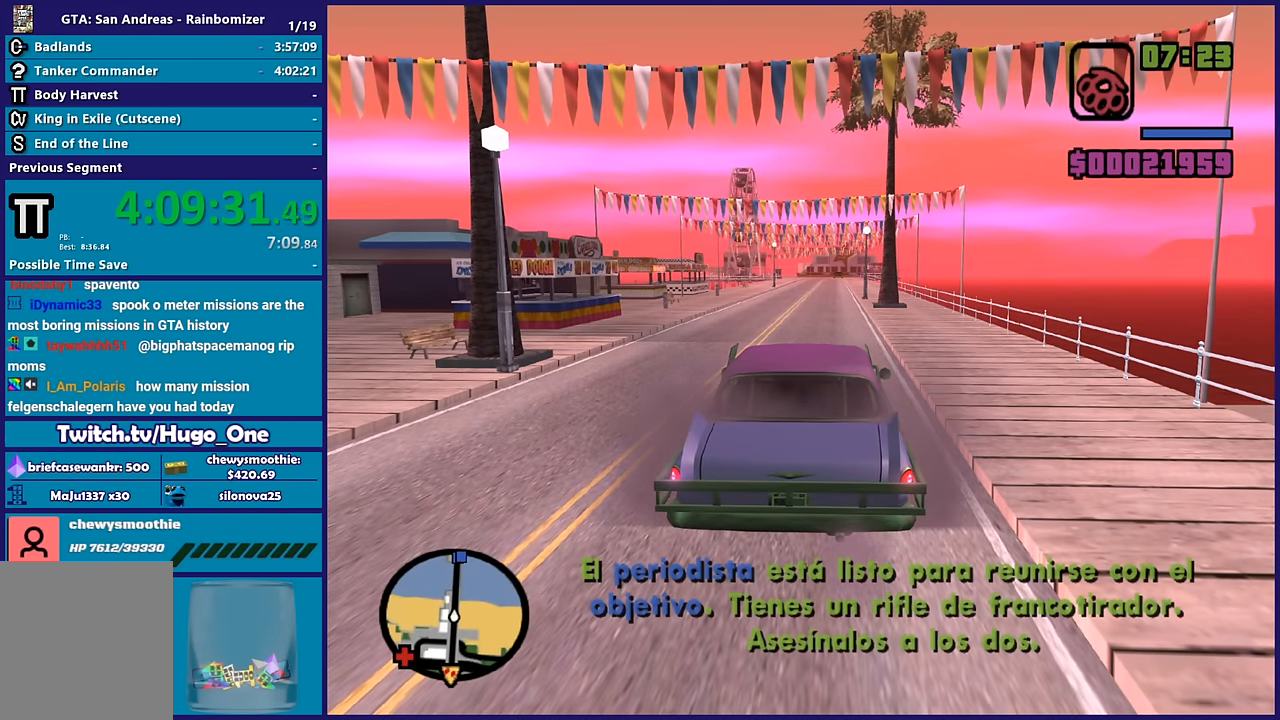
{"buttons": ["L2", "R2"], "left_stick": "center", "right_stick": "center", "events": []}
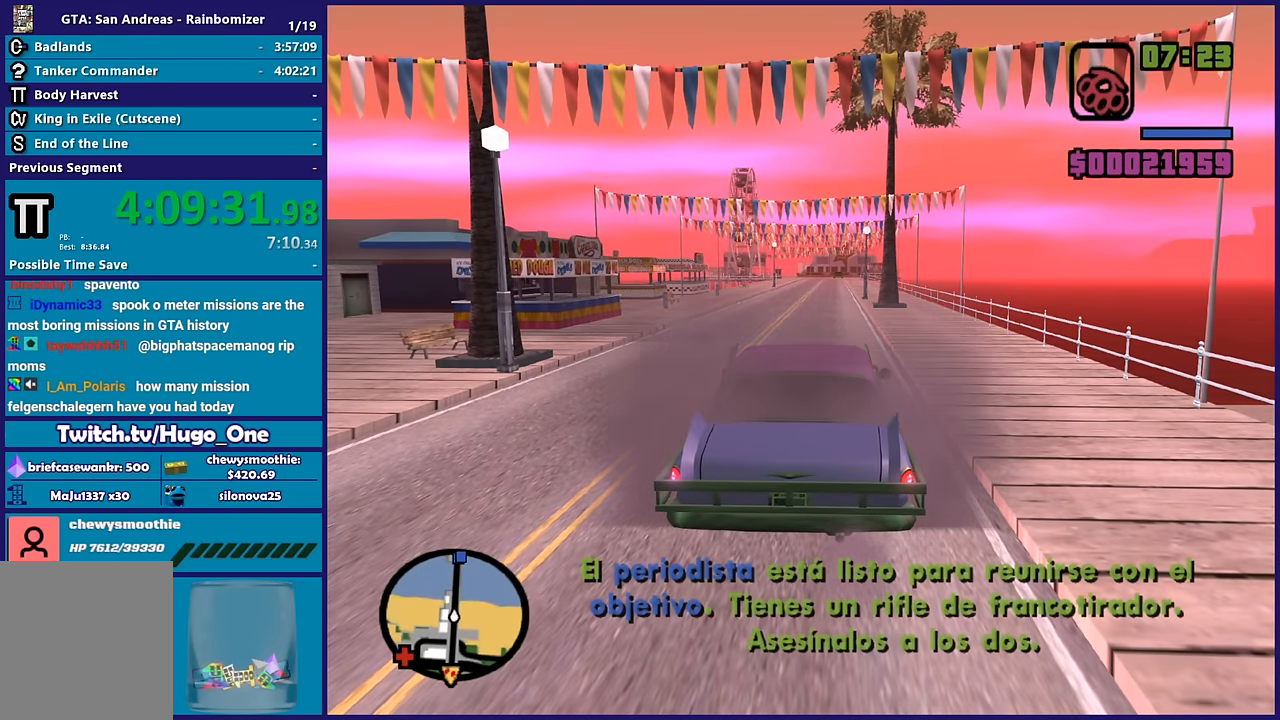
{"buttons": ["L2", "R2"], "left_stick": "center", "right_stick": "center", "events": []}
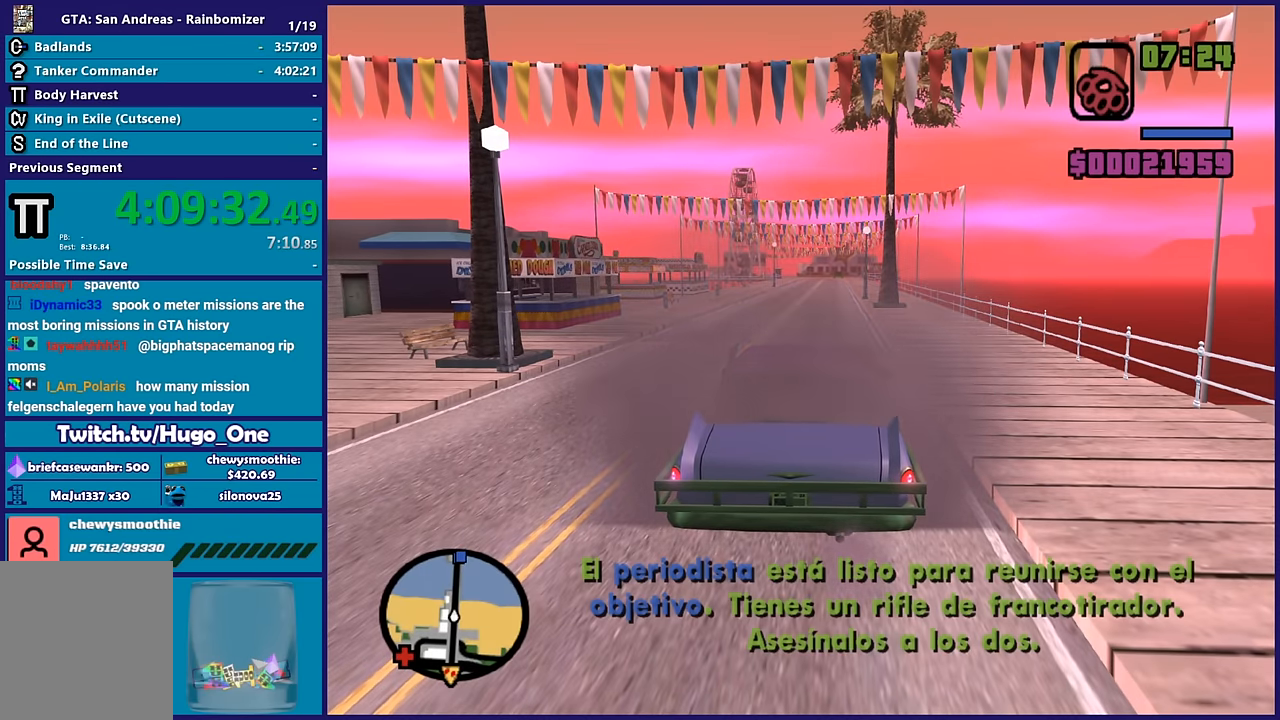
{"buttons": ["L2", "R2"], "left_stick": "center", "right_stick": "center", "events": []}
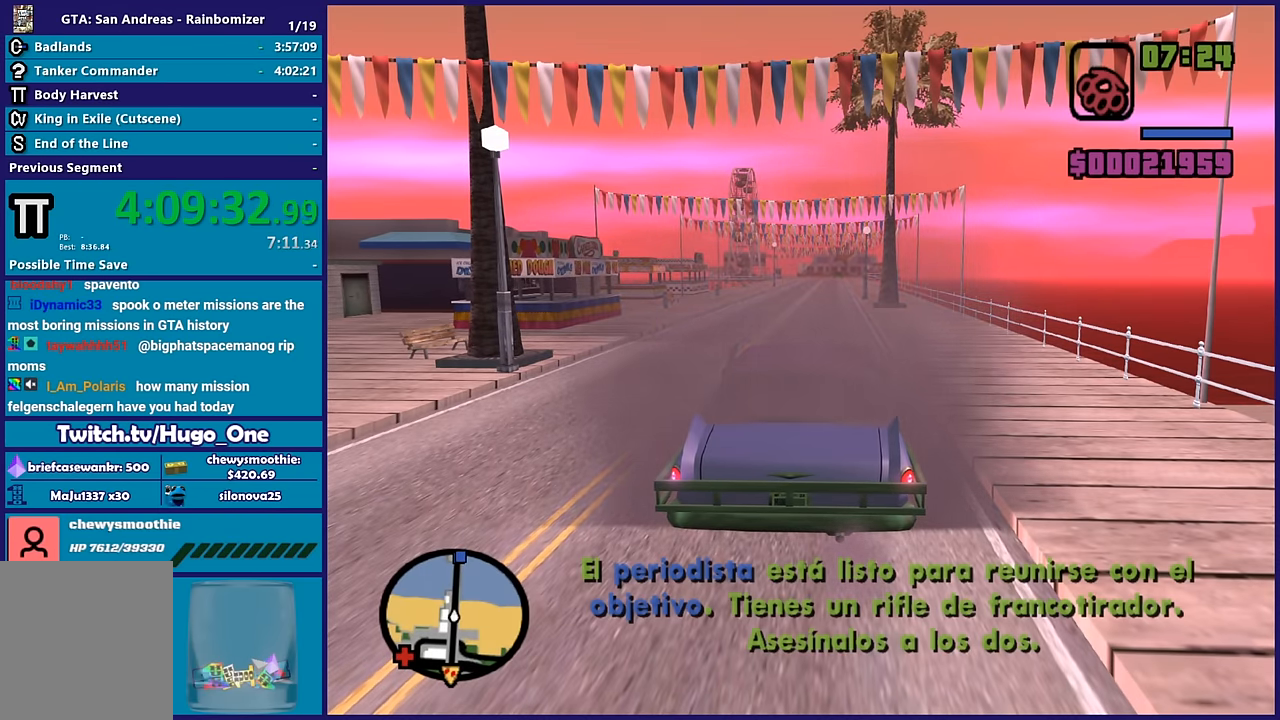
{"buttons": ["L2", "R2"], "left_stick": "center", "right_stick": "center", "events": []}
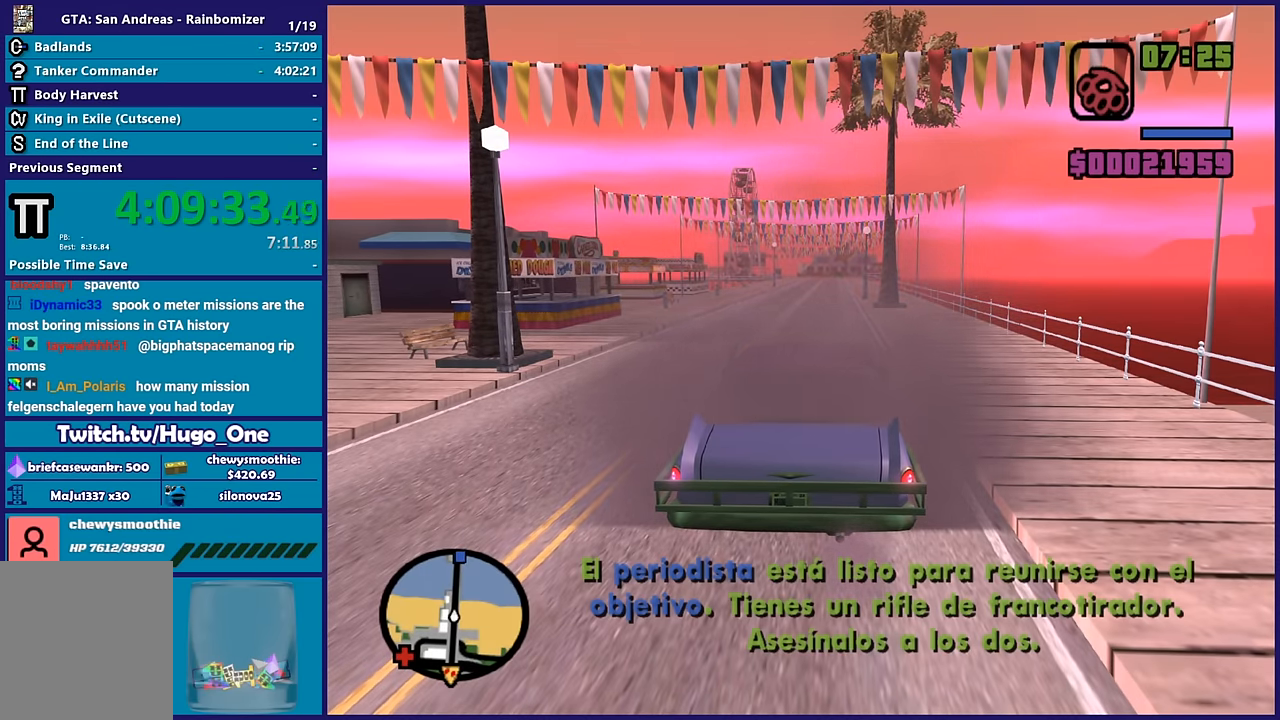
{"buttons": ["L2", "R2"], "left_stick": "center", "right_stick": "center", "events": []}
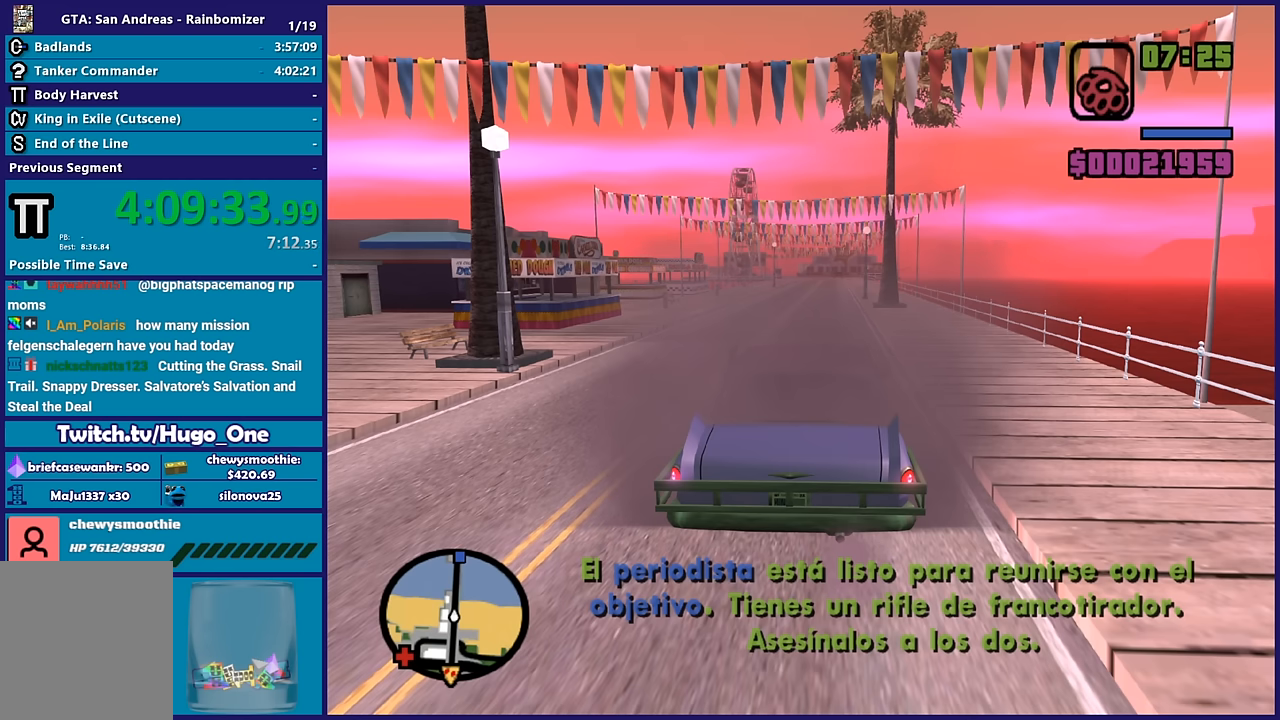
{"buttons": ["L2", "R2"], "left_stick": "center", "right_stick": "center", "events": []}
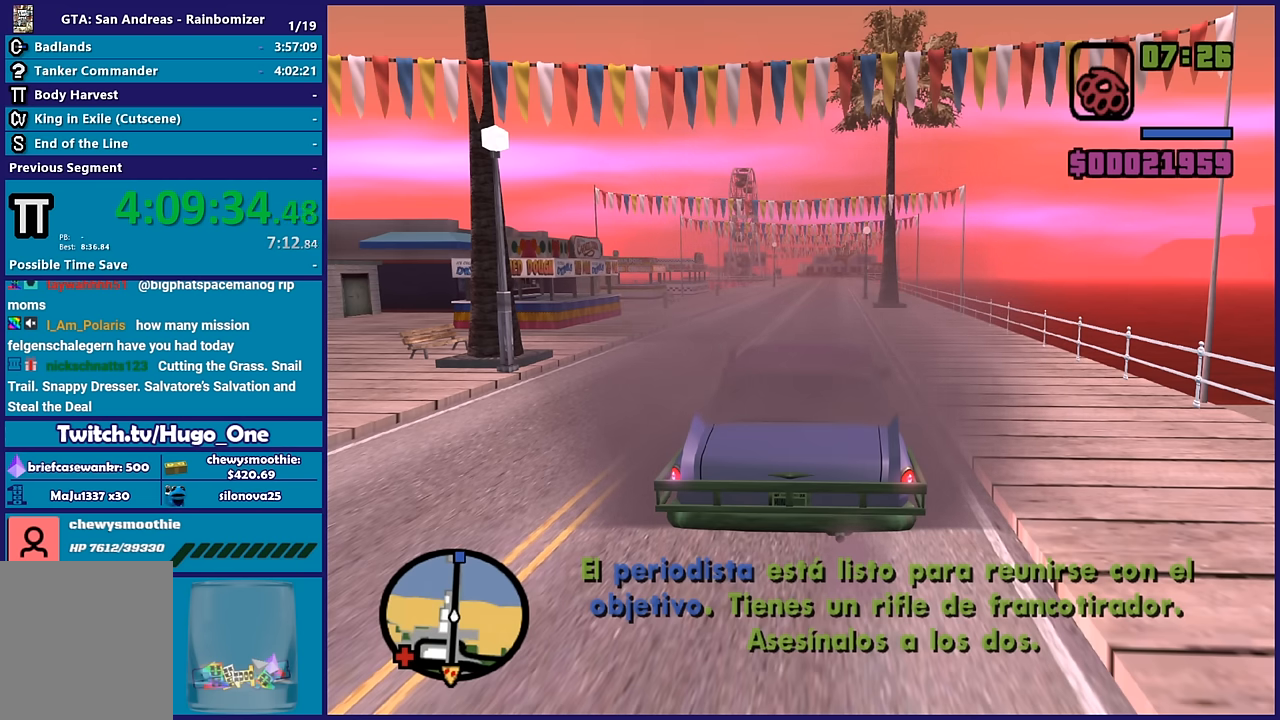
{"buttons": ["L2", "R2"], "left_stick": "center", "right_stick": "center", "events": []}
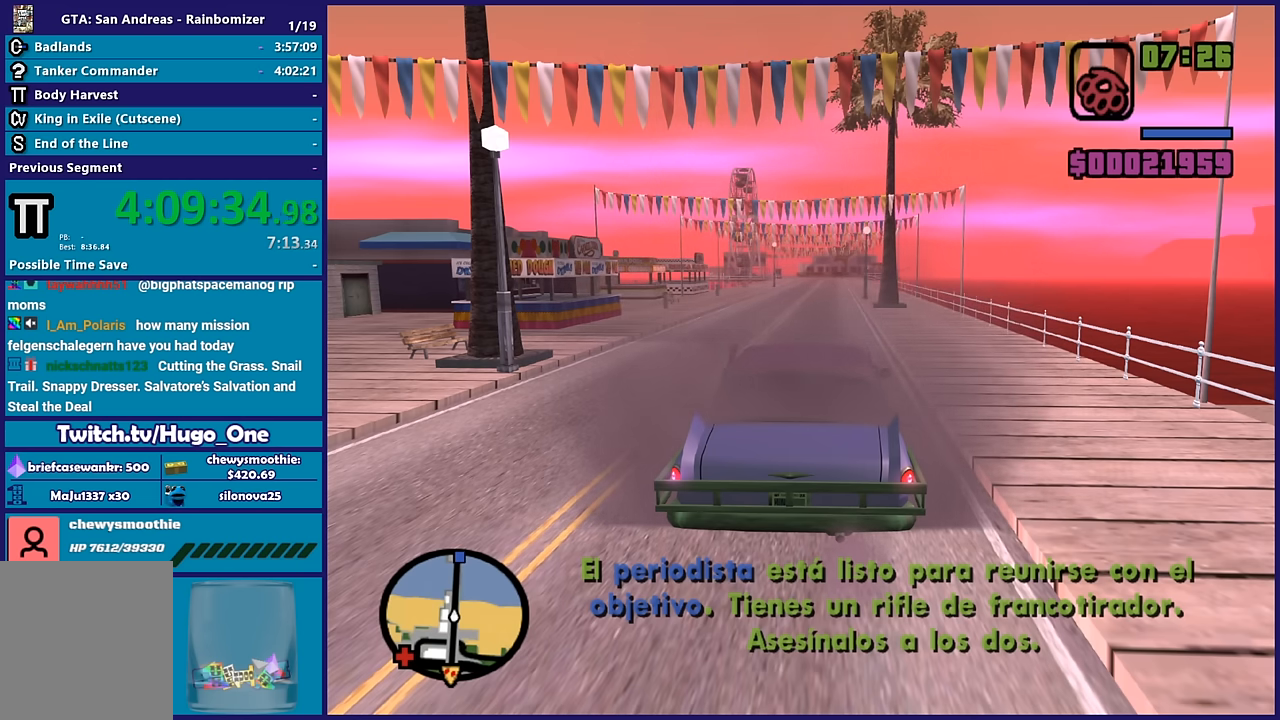
{"buttons": ["L2", "R2"], "left_stick": "center", "right_stick": "center", "events": []}
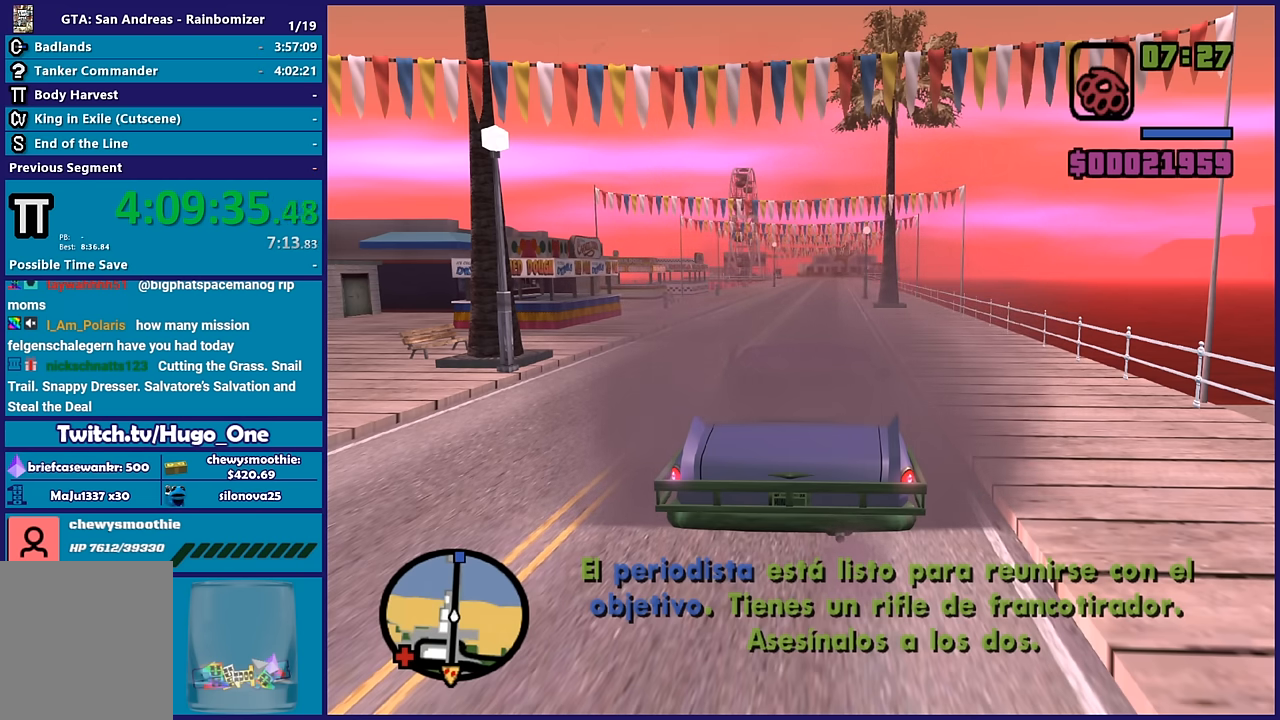
{"buttons": ["L2", "R2"], "left_stick": "center", "right_stick": "center", "events": []}
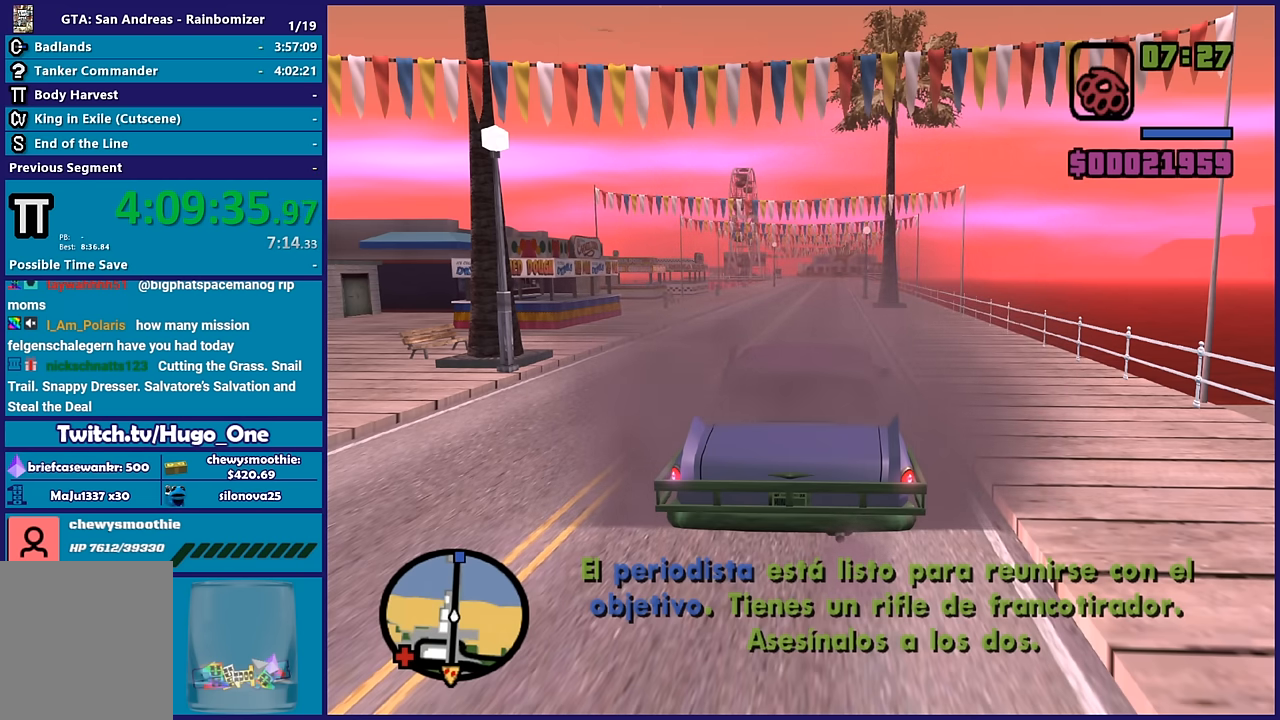
{"buttons": ["R2"], "left_stick": "center", "right_stick": "center", "events": [[234, "L2", "up"]]}
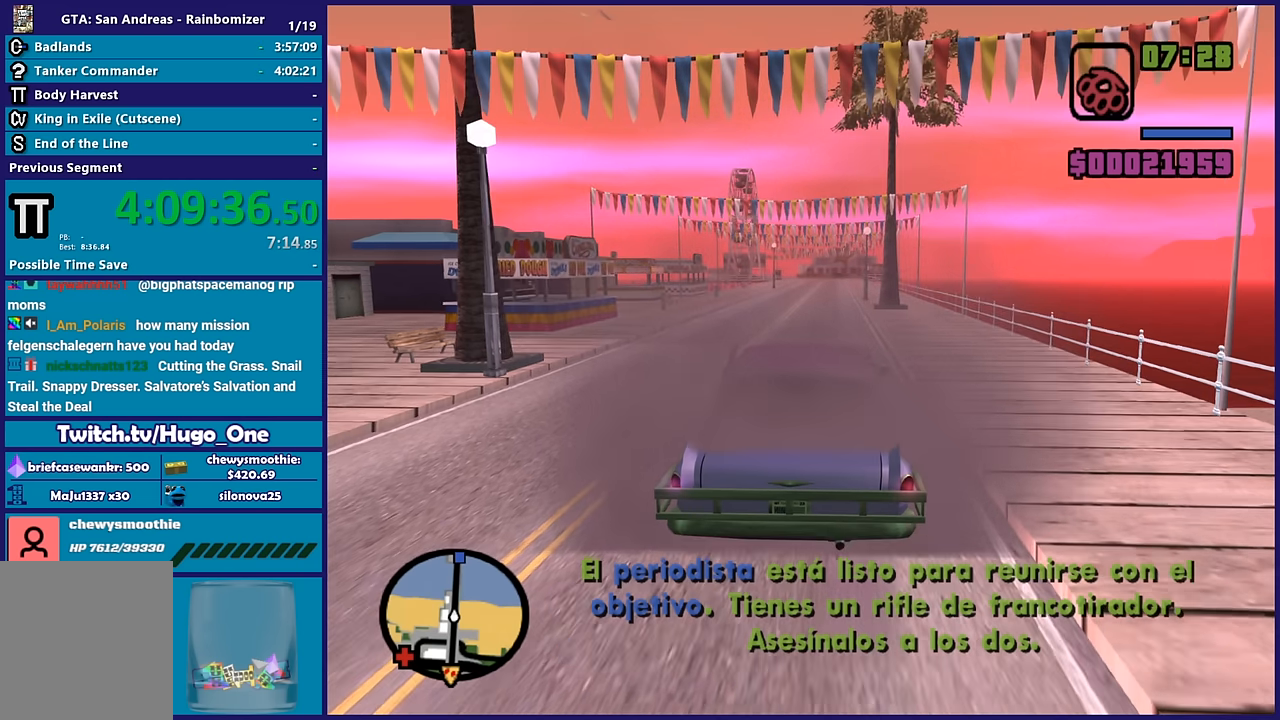
{"buttons": ["R2"], "left_stick": "center", "right_stick": "center", "events": []}
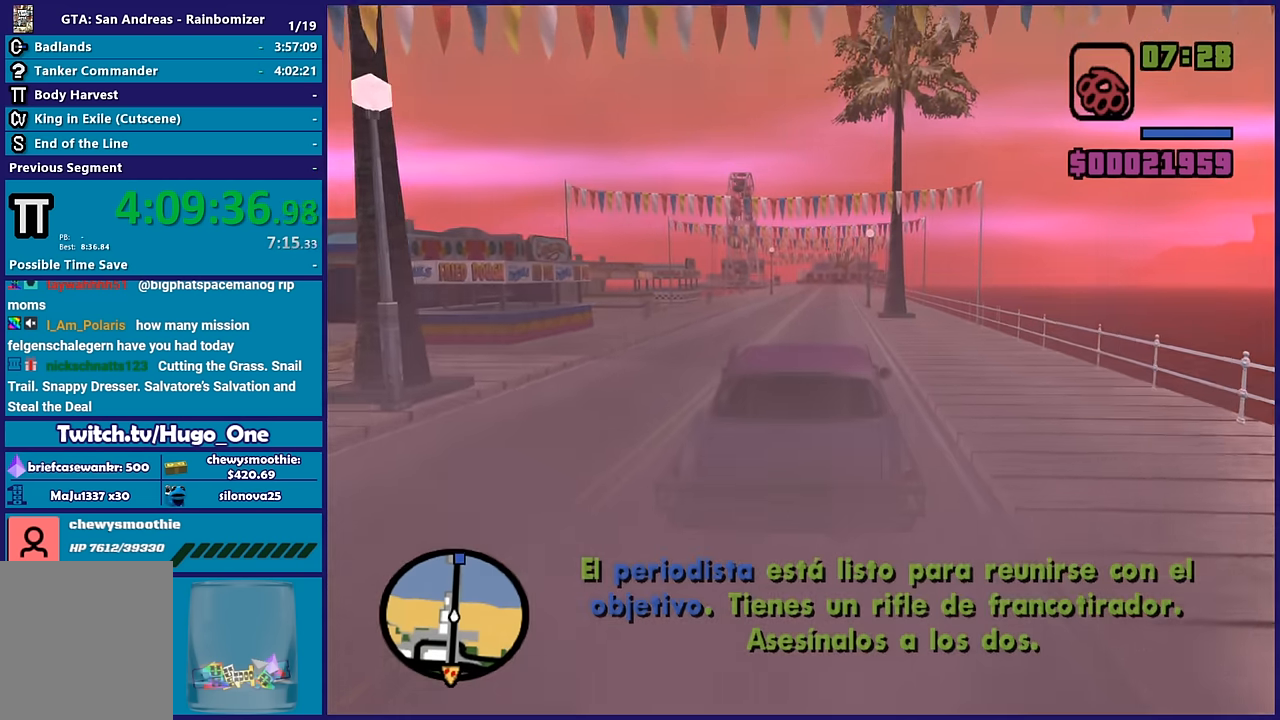
{"buttons": ["R2"], "left_stick": "center", "right_stick": "center", "events": []}
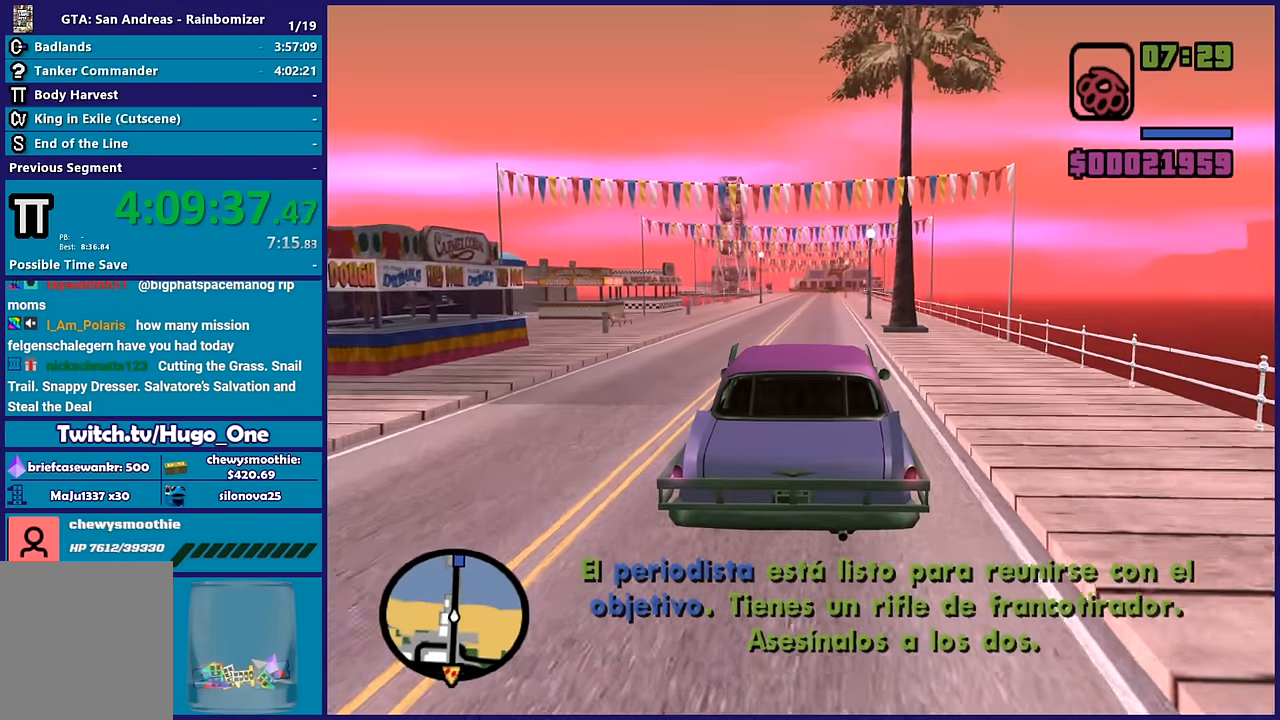
{"buttons": ["R2"], "left_stick": "center", "right_stick": "center", "events": []}
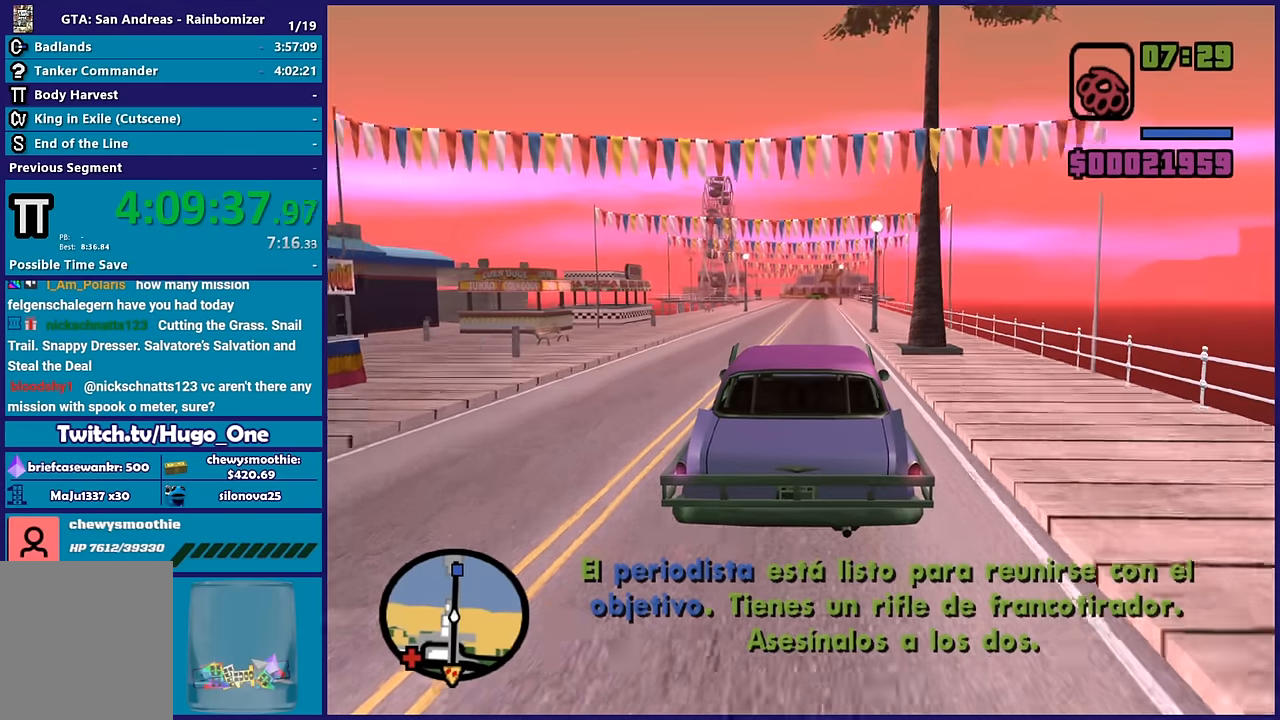
{"buttons": ["R2"], "left_stick": "center", "right_stick": "center", "events": []}